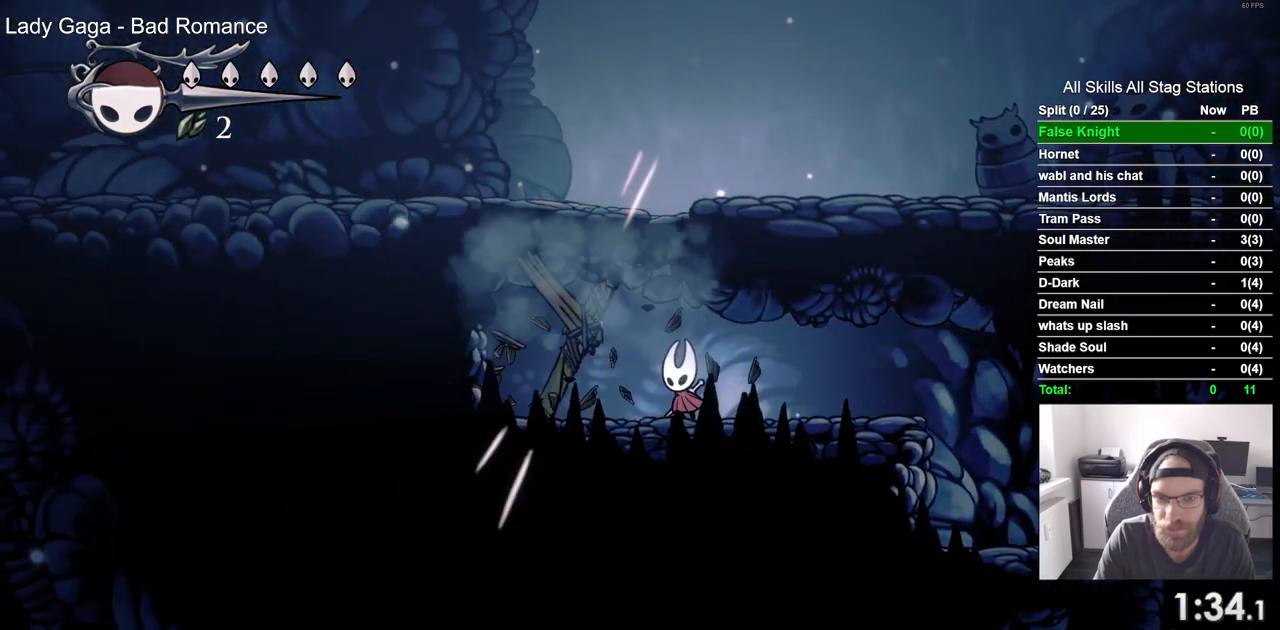
Gameplay with a controller (PlayStation layout); each line is a JSON object with the inputs held at the frame after it (dt_ms = milliseconds from this image to that frame). "events" lists button and stick changes between this image and that frame as [ms after this image, input, new state], when the widget could be followed in between.
{"dt_ms": 500, "buttons": ["CROSS"], "left_stick": "center", "right_stick": "center", "events": [[183, "SQUARE", "down"], [233, "DPAD_LEFT", "down"], [283, "SQUARE", "up"], [367, "CROSS", "down"], [500, "DPAD_LEFT", "up"]]}
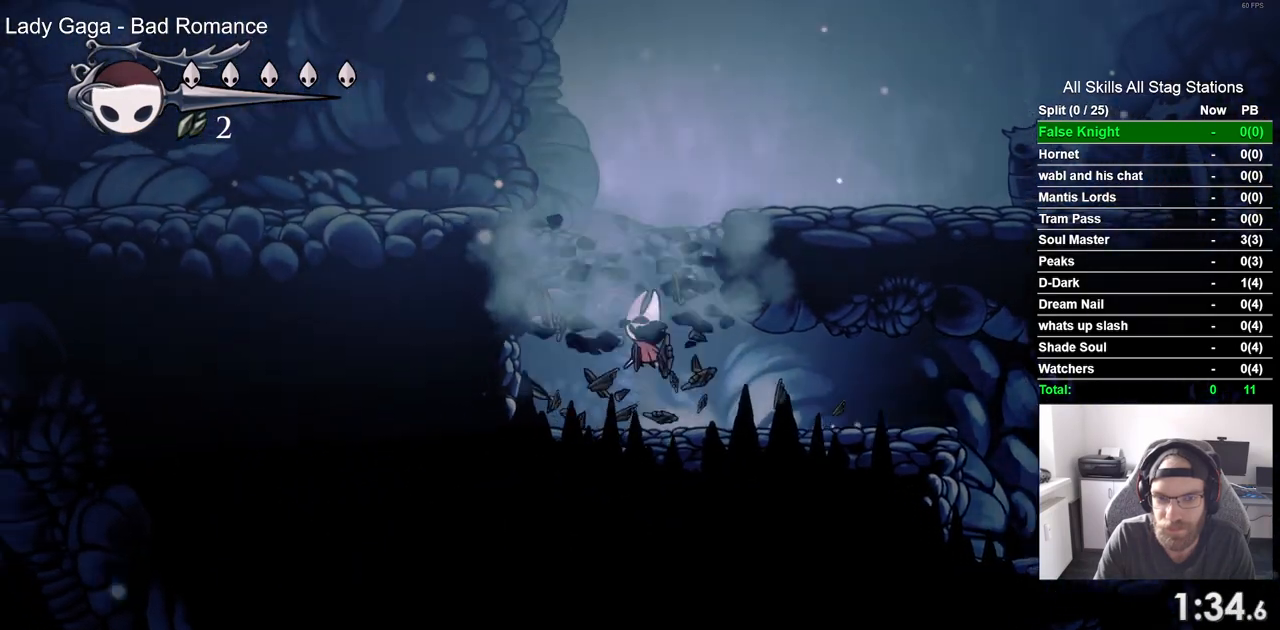
{"dt_ms": 500, "buttons": ["DPAD_RIGHT"], "left_stick": "center", "right_stick": "center", "events": [[67, "DPAD_RIGHT", "down"], [350, "CROSS", "up"]]}
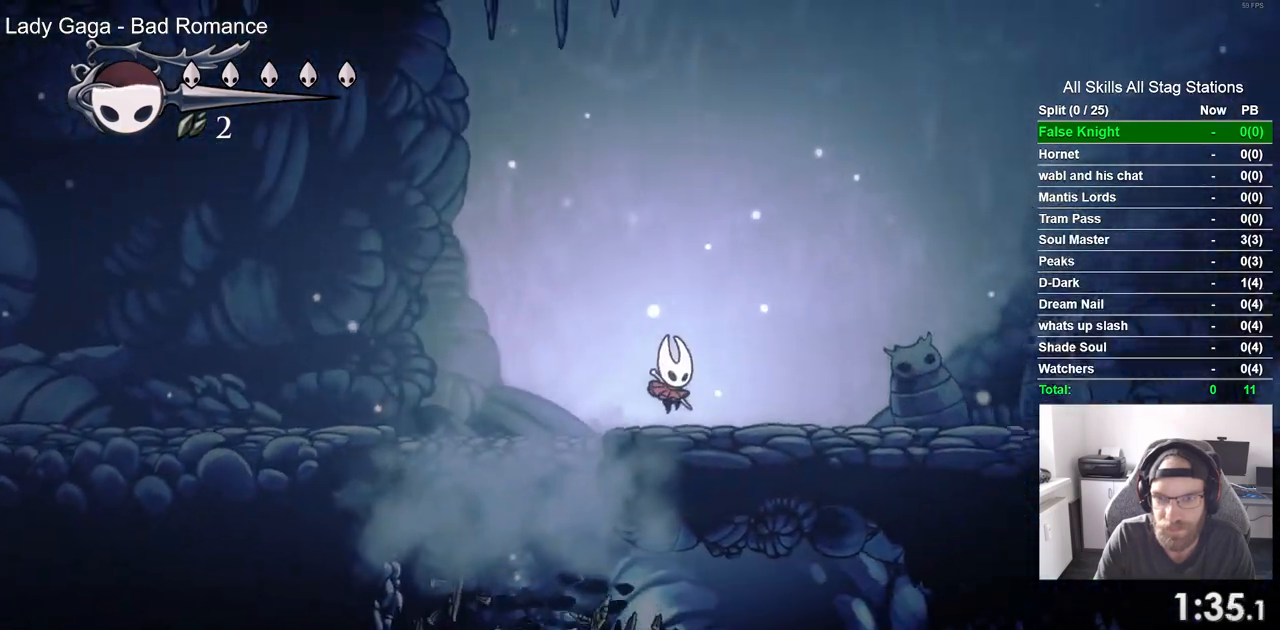
{"dt_ms": 500, "buttons": ["CROSS", "DPAD_RIGHT"], "left_stick": "center", "right_stick": "center", "events": [[133, "SQUARE", "down"], [350, "CROSS", "down"], [350, "SQUARE", "up"]]}
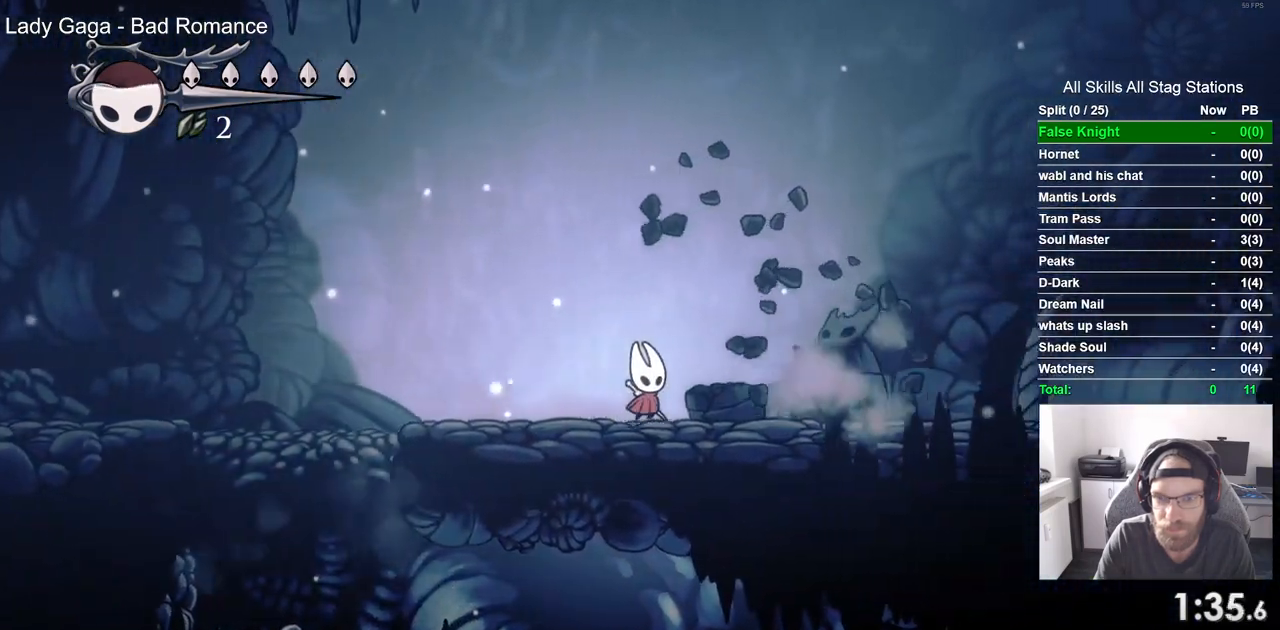
{"dt_ms": 500, "buttons": ["SQUARE", "DPAD_RIGHT"], "left_stick": "center", "right_stick": "center", "events": [[33, "CROSS", "up"], [33, "SQUARE", "down"], [217, "SQUARE", "up"], [467, "SQUARE", "down"]]}
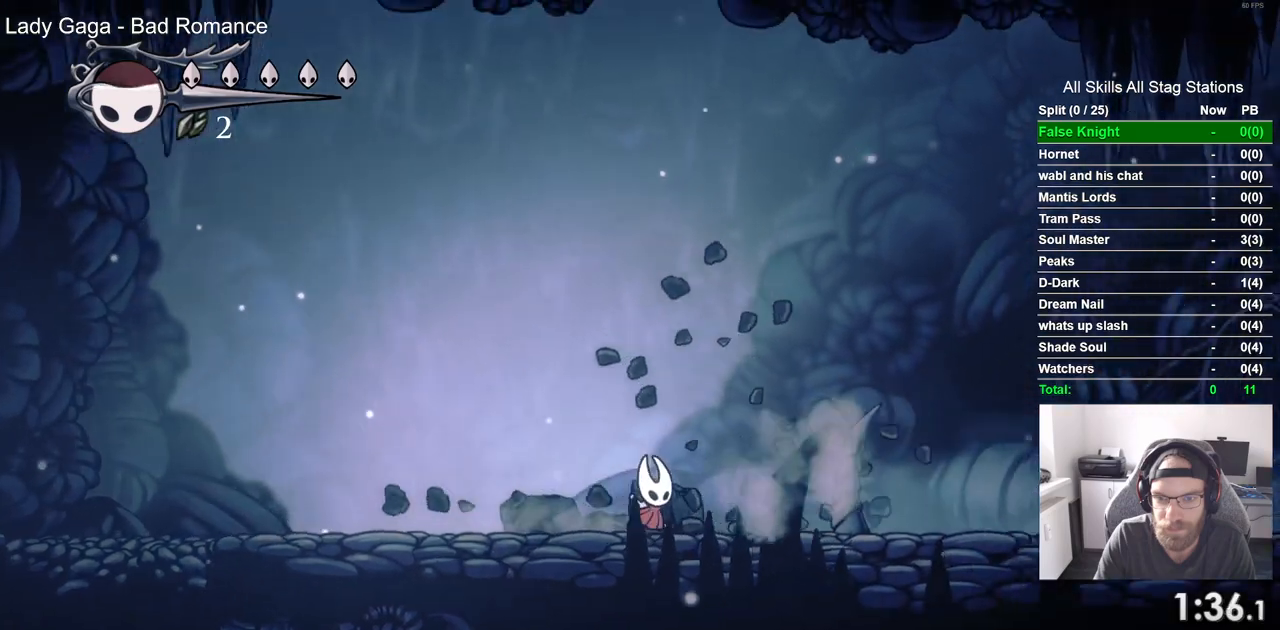
{"dt_ms": 500, "buttons": ["SQUARE", "DPAD_RIGHT"], "left_stick": "center", "right_stick": "center", "events": [[133, "SQUARE", "up"], [183, "right_stick", "up-right"], [233, "right_stick", "center"], [367, "SQUARE", "down"]]}
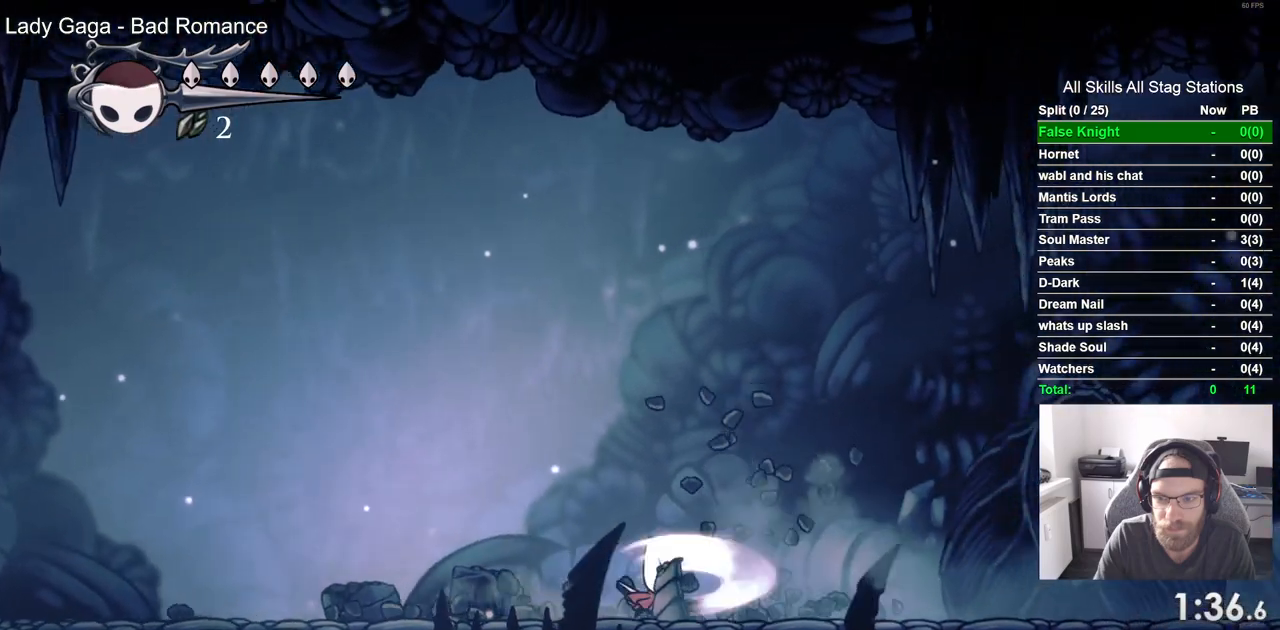
{"dt_ms": 1000, "buttons": ["DPAD_RIGHT"], "left_stick": "center", "right_stick": "center"}
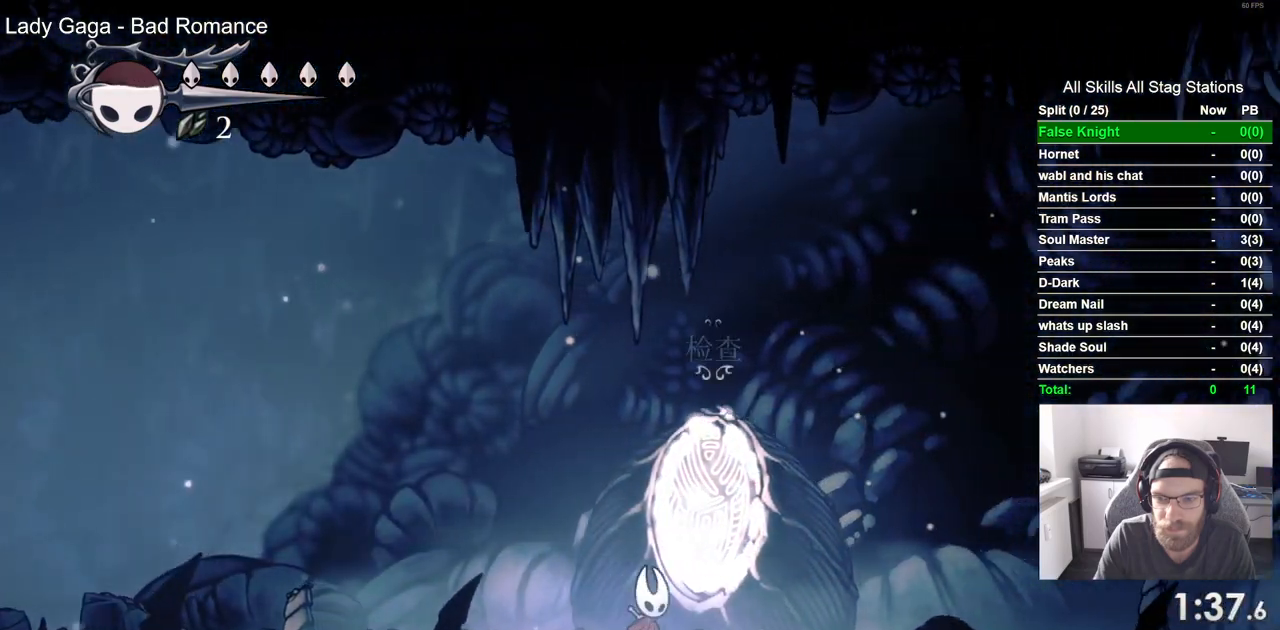
{"dt_ms": 1000, "buttons": ["SQUARE", "DPAD_RIGHT"], "left_stick": "center", "right_stick": "up-right"}
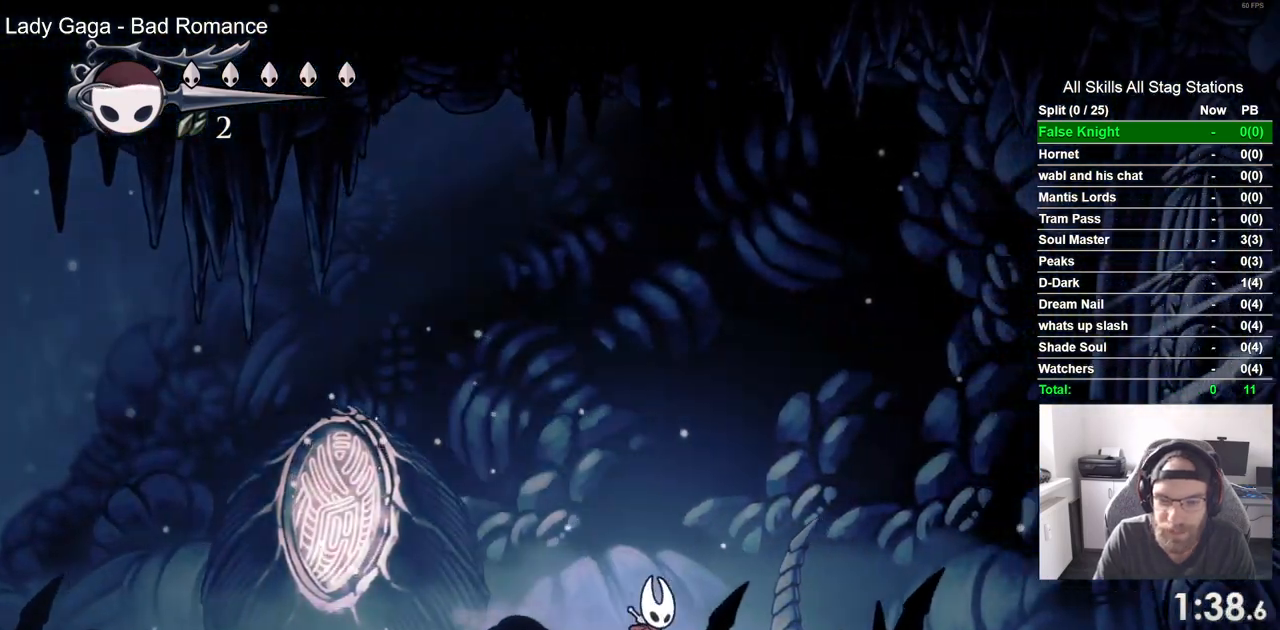
{"dt_ms": 500, "buttons": ["SQUARE", "DPAD_RIGHT"], "left_stick": "center", "right_stick": "center"}
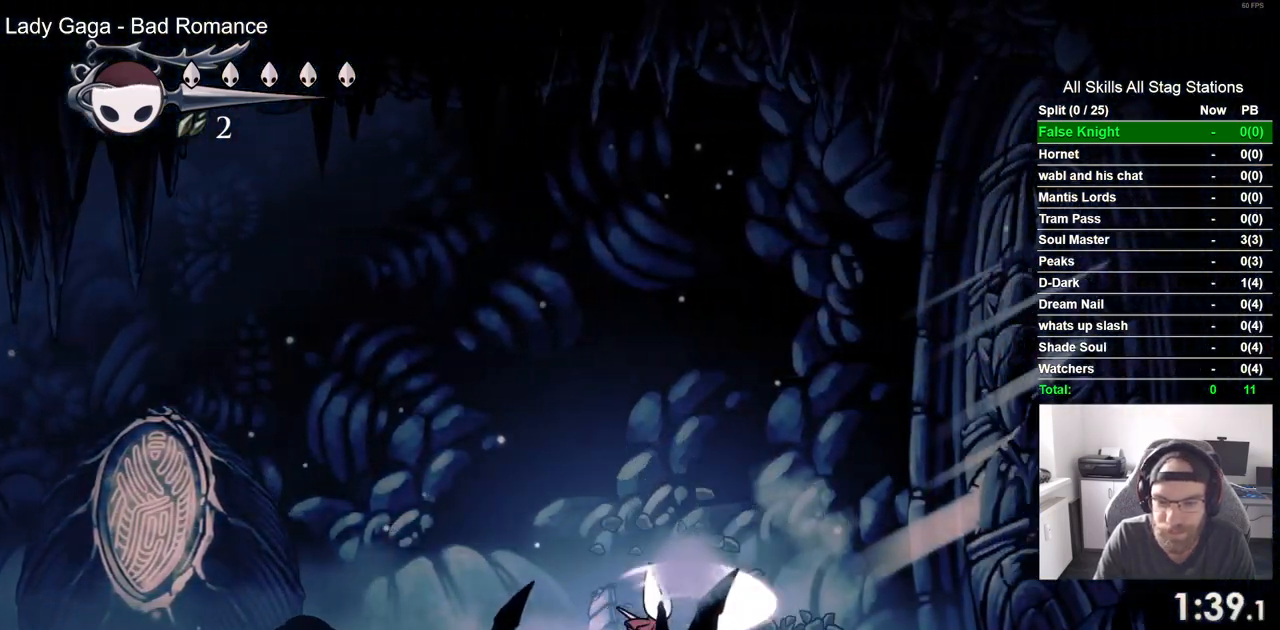
{"dt_ms": 500, "buttons": ["DPAD_RIGHT"], "left_stick": "center", "right_stick": "center", "events": [[17, "SQUARE", "up"], [300, "SQUARE", "down"], [467, "SQUARE", "up"]]}
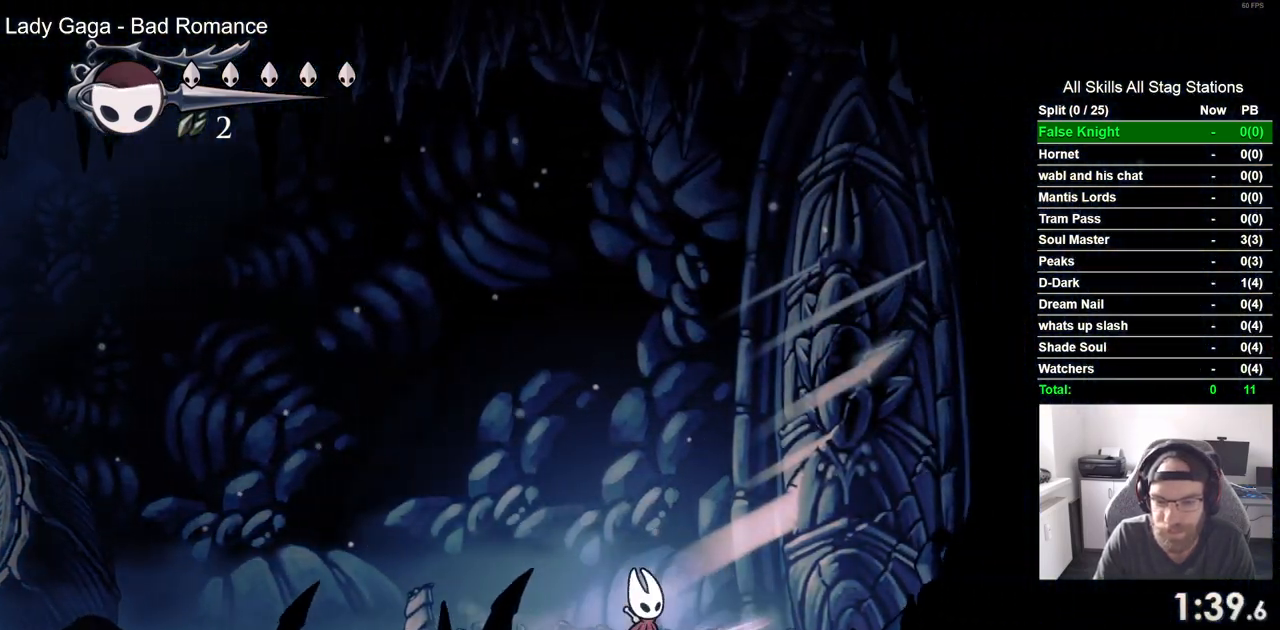
{"dt_ms": 1000, "buttons": ["SQUARE", "DPAD_RIGHT"], "left_stick": "center", "right_stick": "center"}